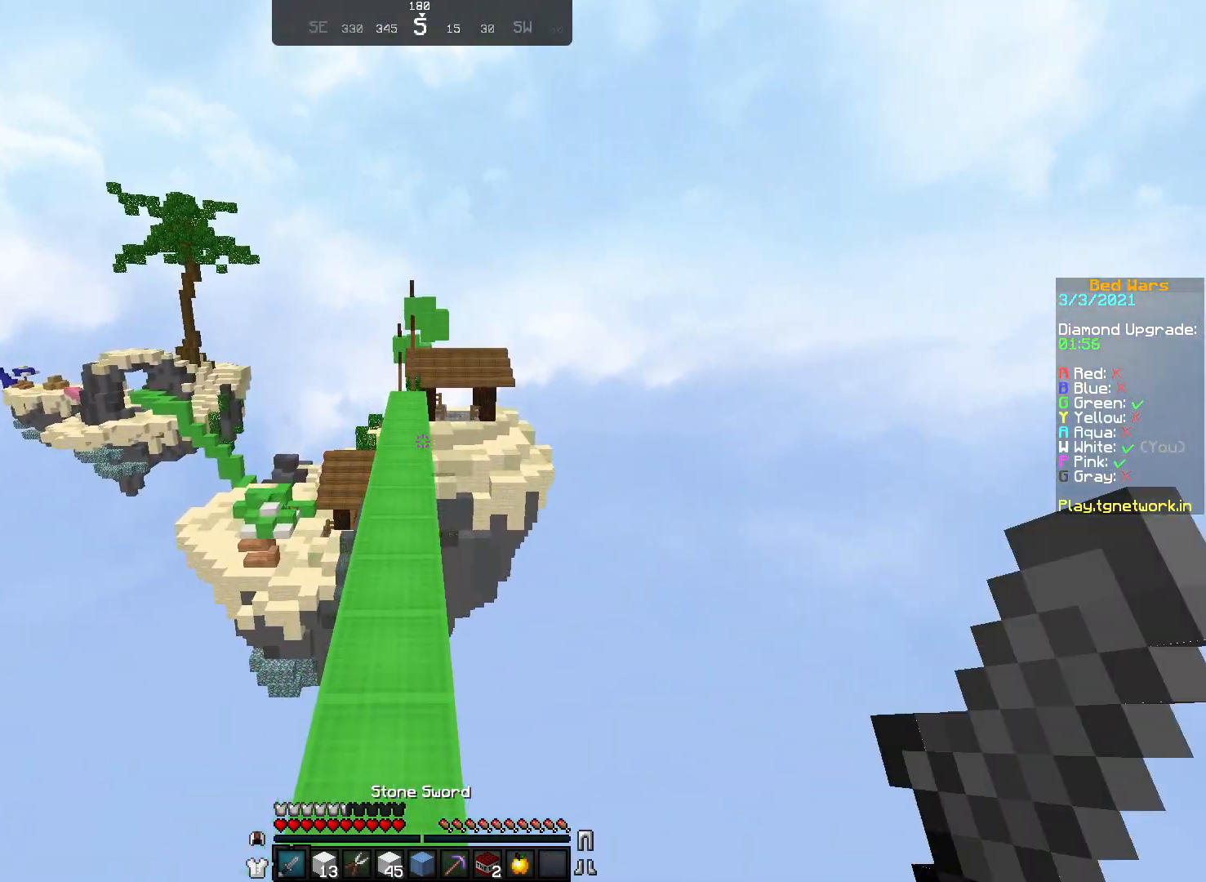
Gameplay with keyboard and mouse; each line is a JSON object with the keys and mouse buttons held at the frame after it. "events" lists presses ("down") and releases ("up") of "a", "d", "s", "w", "mouse_left" and "mouse_right" between this image and that frame as [ms after this image, input, new state], when the widget could be followed in between. "mouse_left", "mouse_right" = the "left", "right" buttons of the "mouse" list. No other keys are recorded. Fast repeated clicks can show as one long hold. Not read: mouse_move.
{"keys": ["w"], "mouse": [], "events": [[33, "mouse_left", "up"], [217, "mouse_left", "down"], [267, "mouse_left", "up"]]}
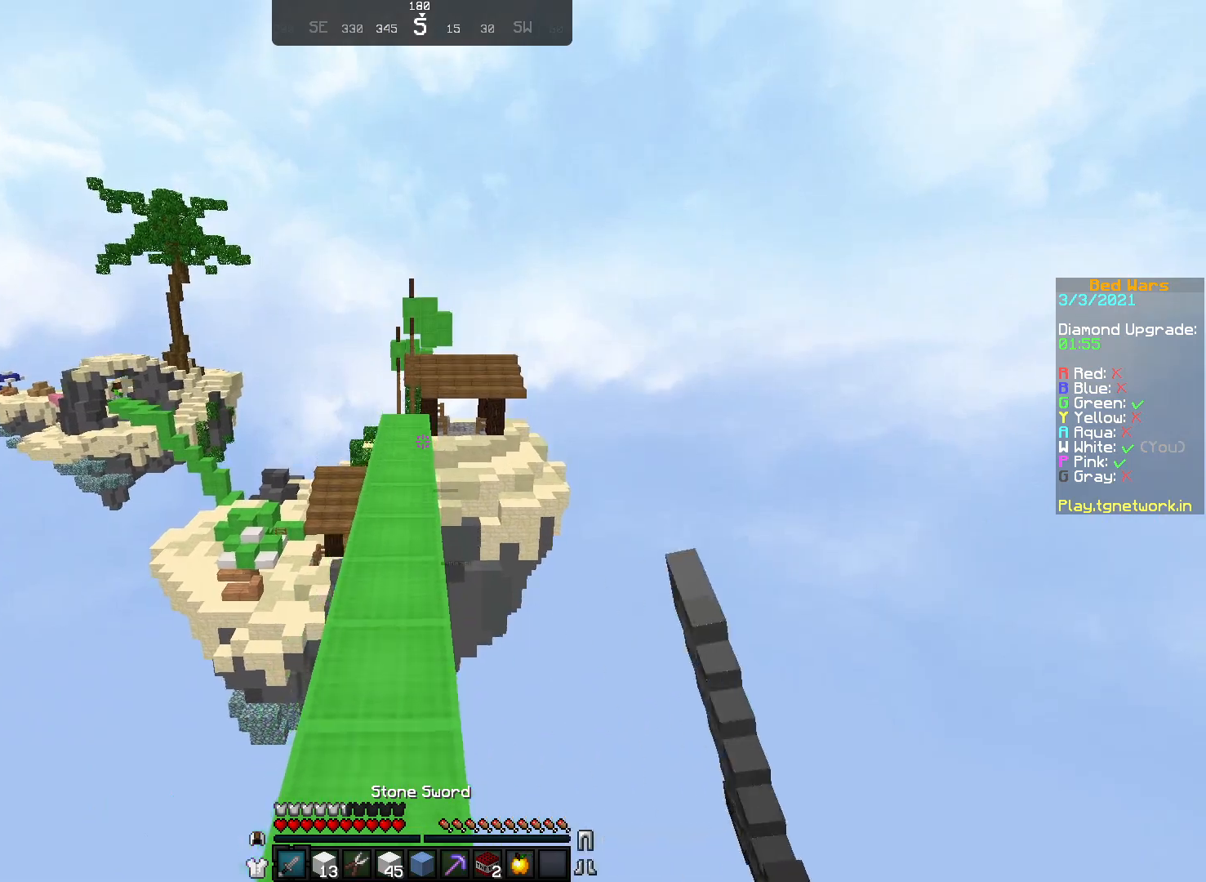
{"keys": ["w"], "mouse": [], "events": [[367, "mouse_left", "down"], [483, "mouse_left", "up"]]}
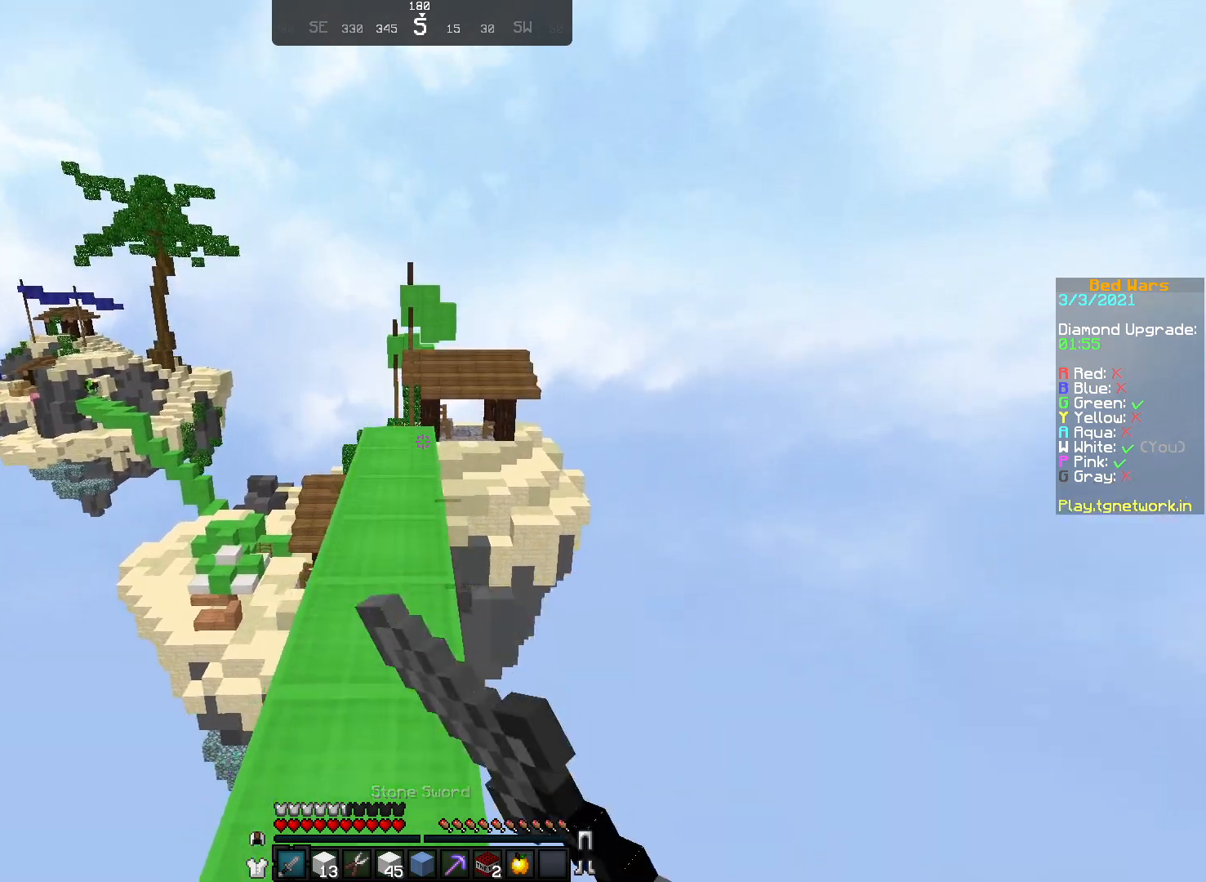
{"keys": ["w"], "mouse": [], "events": [[67, "mouse_left", "down"], [133, "mouse_left", "up"]]}
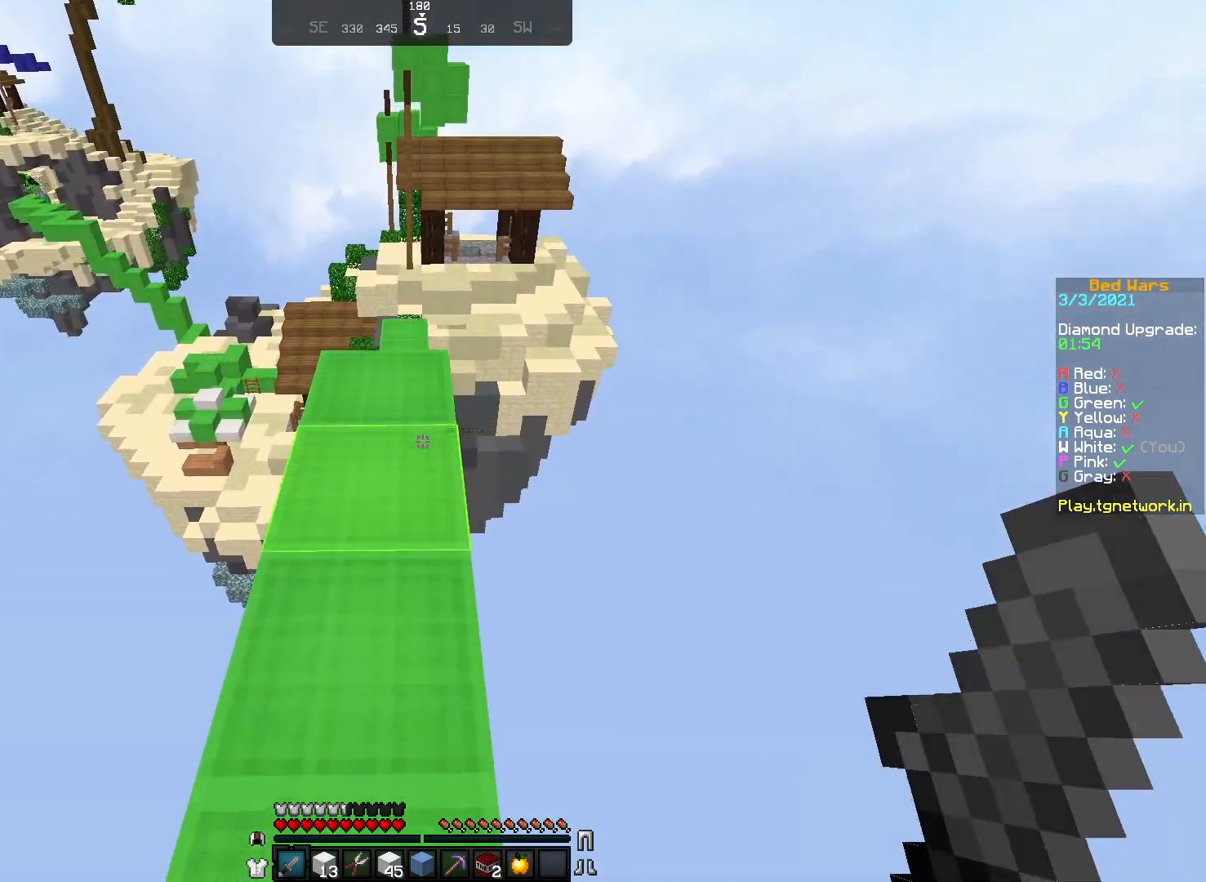
{"keys": ["w"], "mouse": [], "events": [[267, "mouse_left", "down"], [367, "mouse_left", "up"]]}
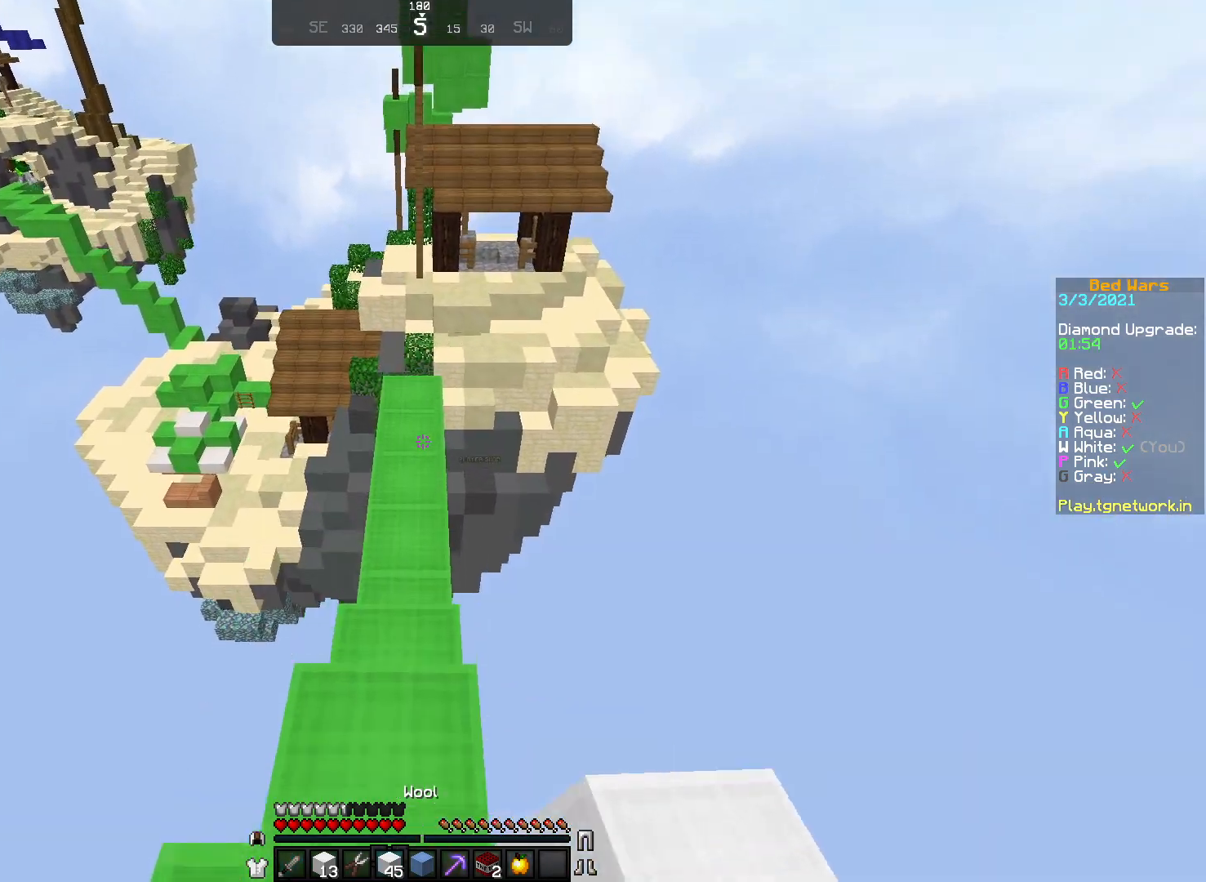
{"keys": ["w"], "mouse": [], "events": []}
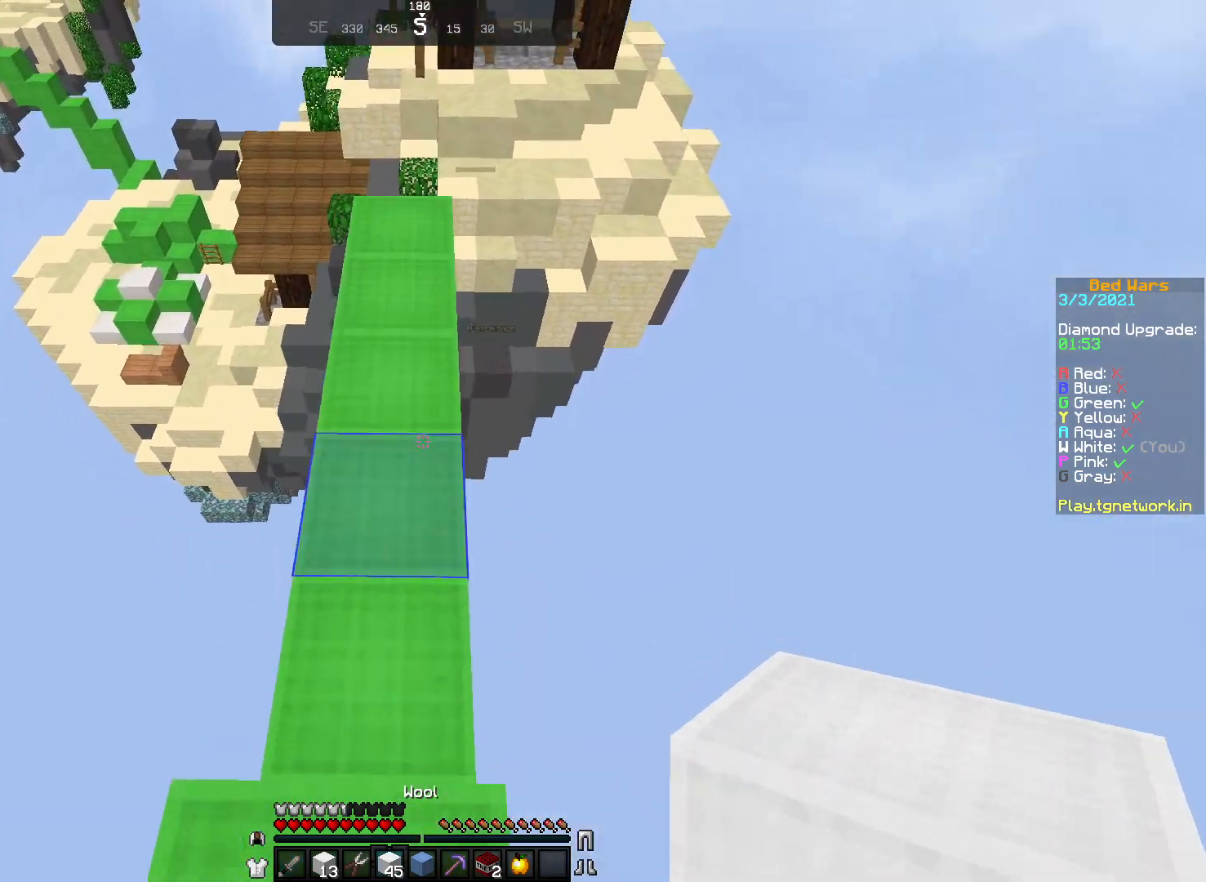
{"keys": ["w"], "mouse": [], "events": []}
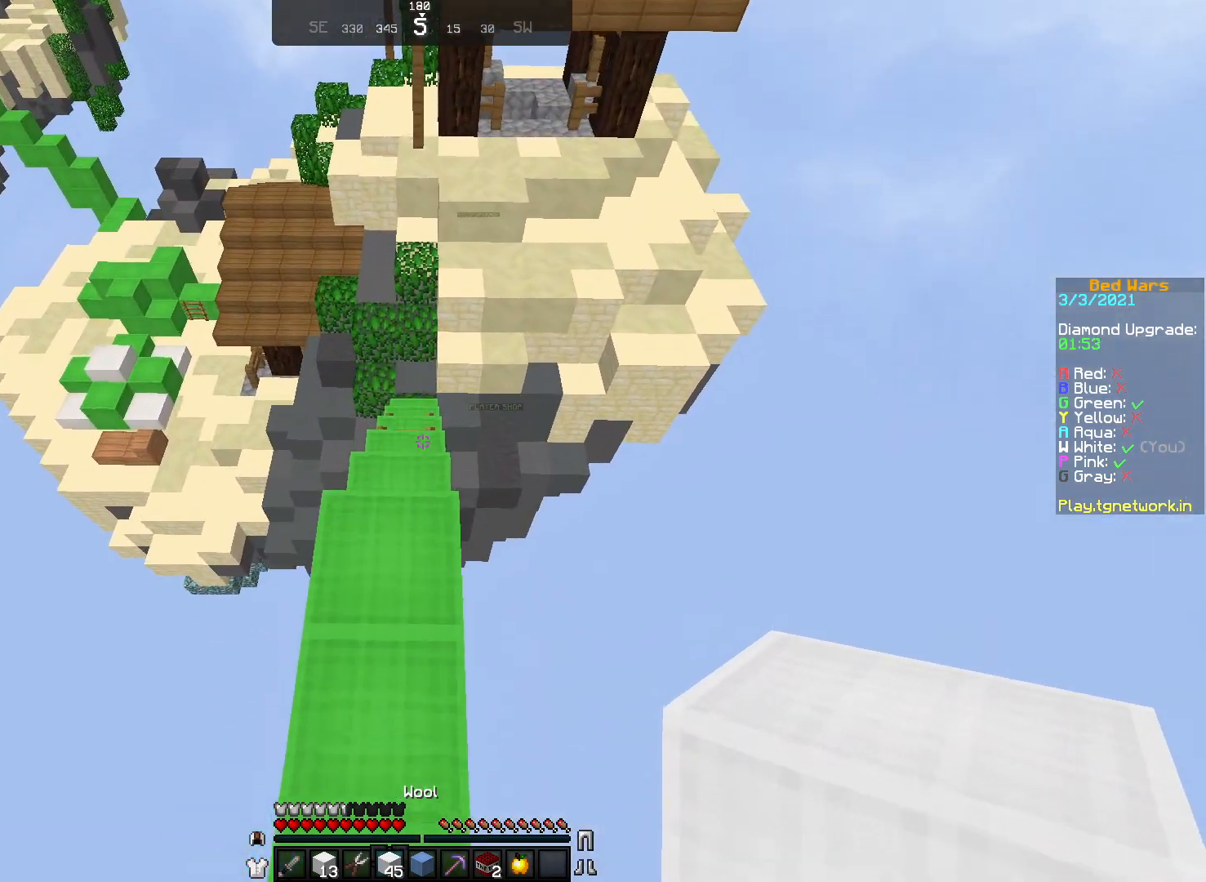
{"keys": ["w"], "mouse": [], "events": []}
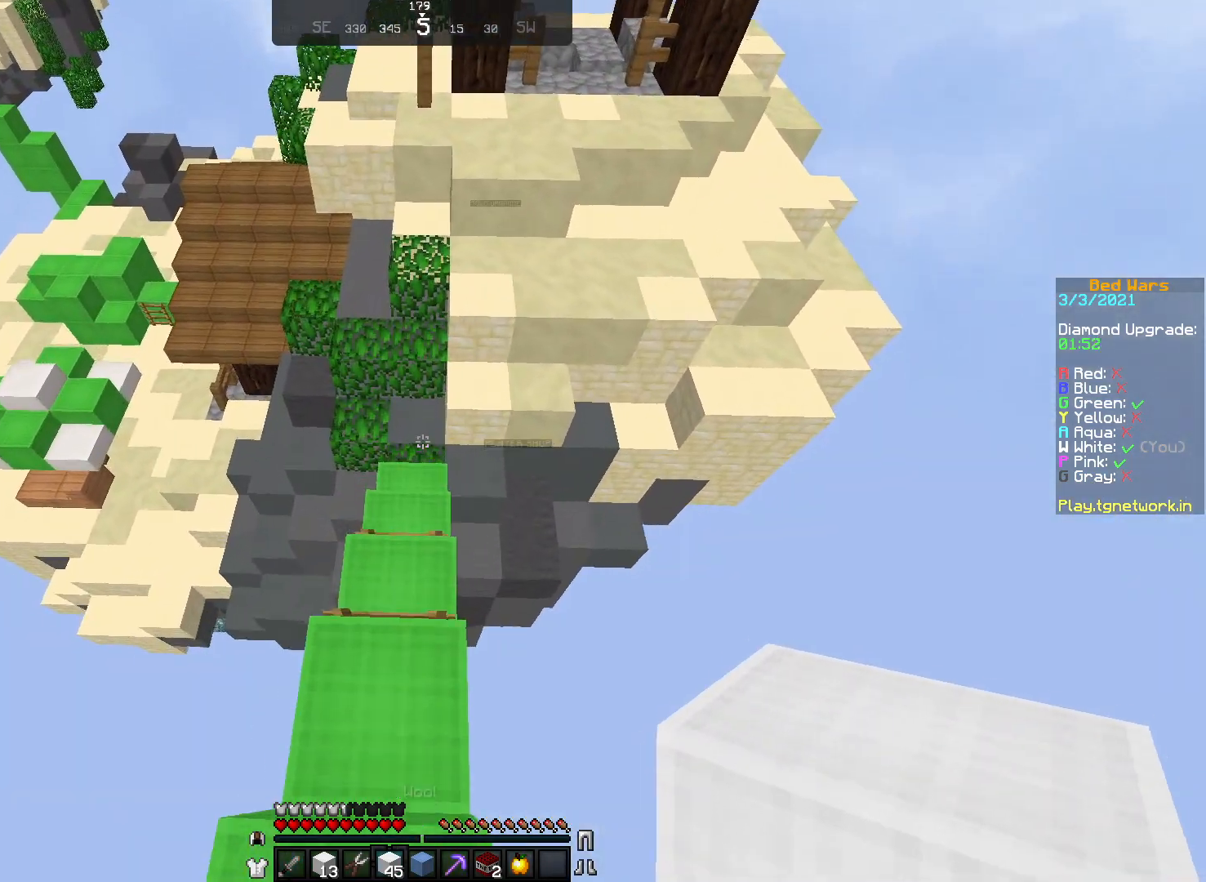
{"keys": ["w"], "mouse": [], "events": []}
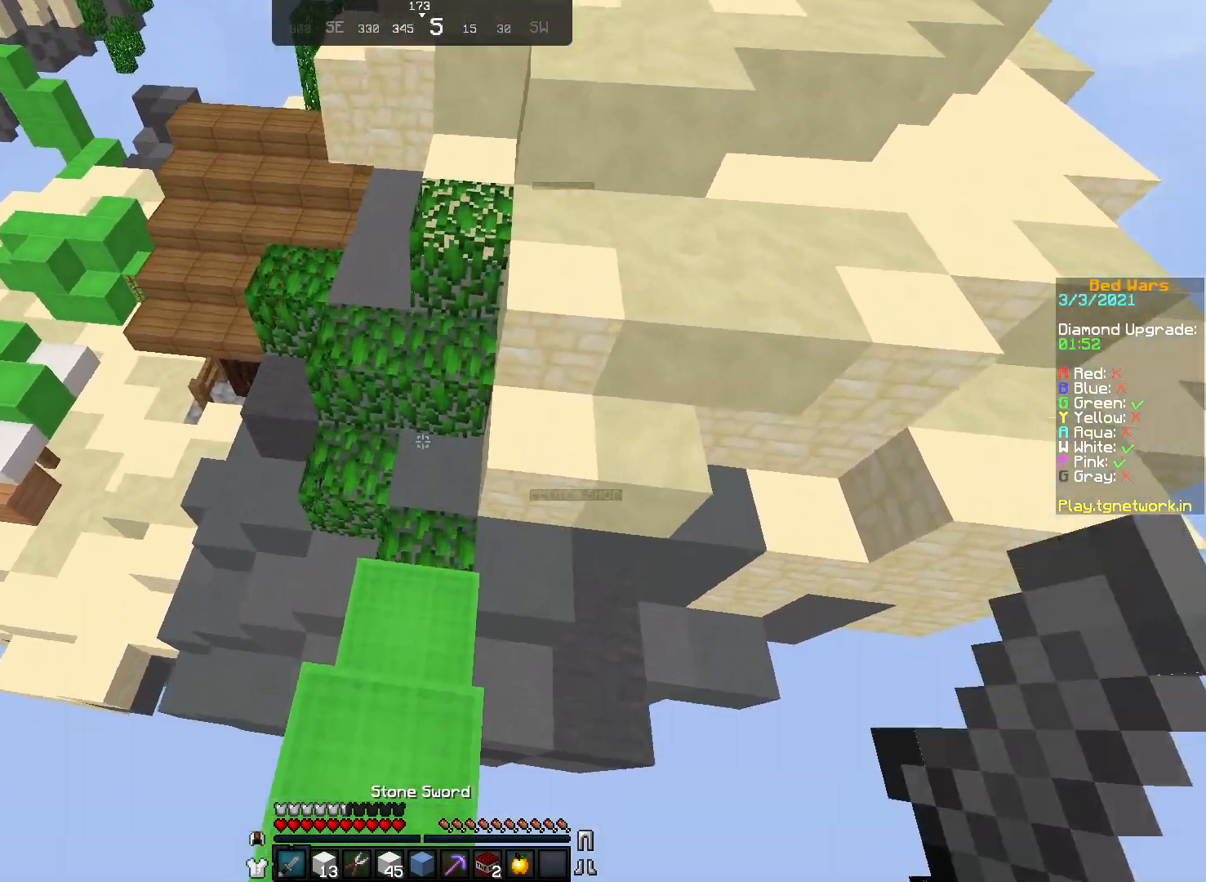
{"keys": ["w"], "mouse": [], "events": []}
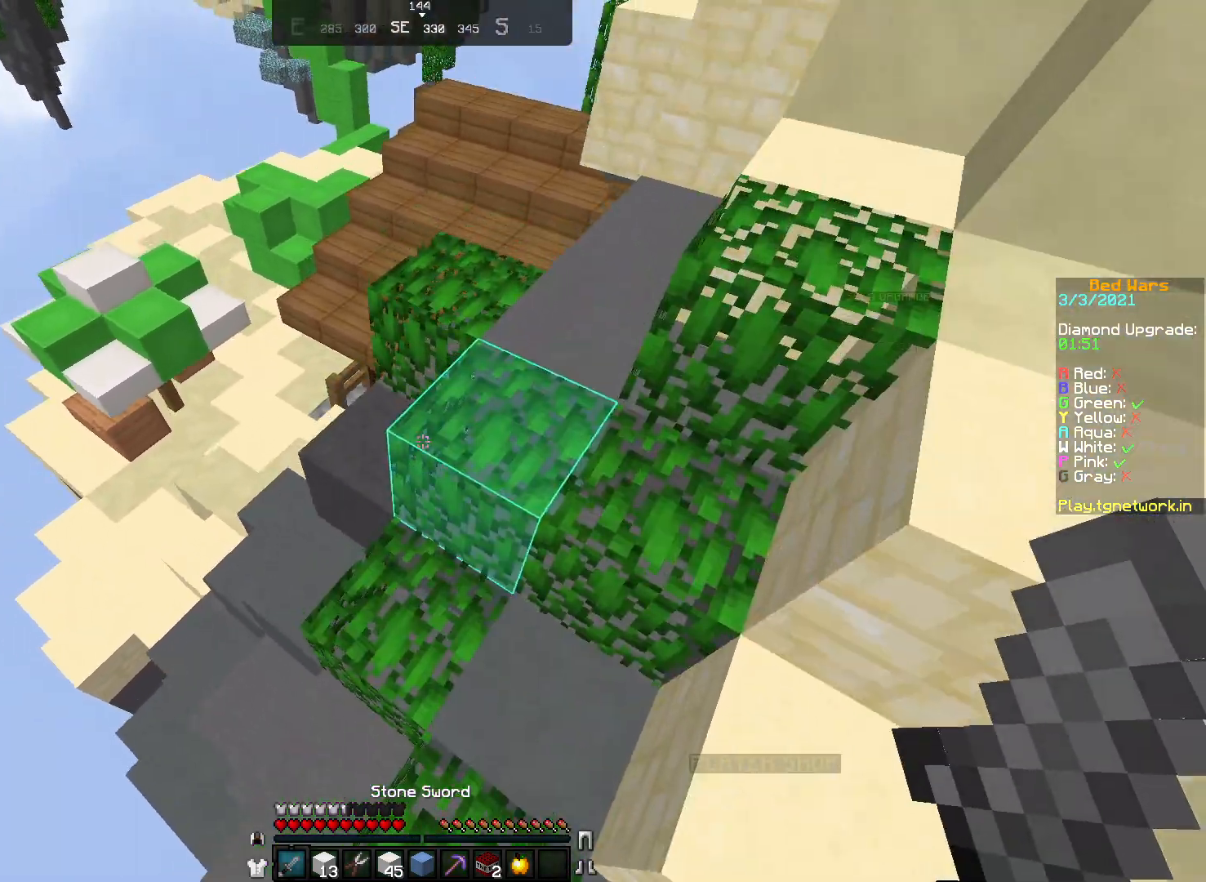
{"keys": ["w"], "mouse": [], "events": []}
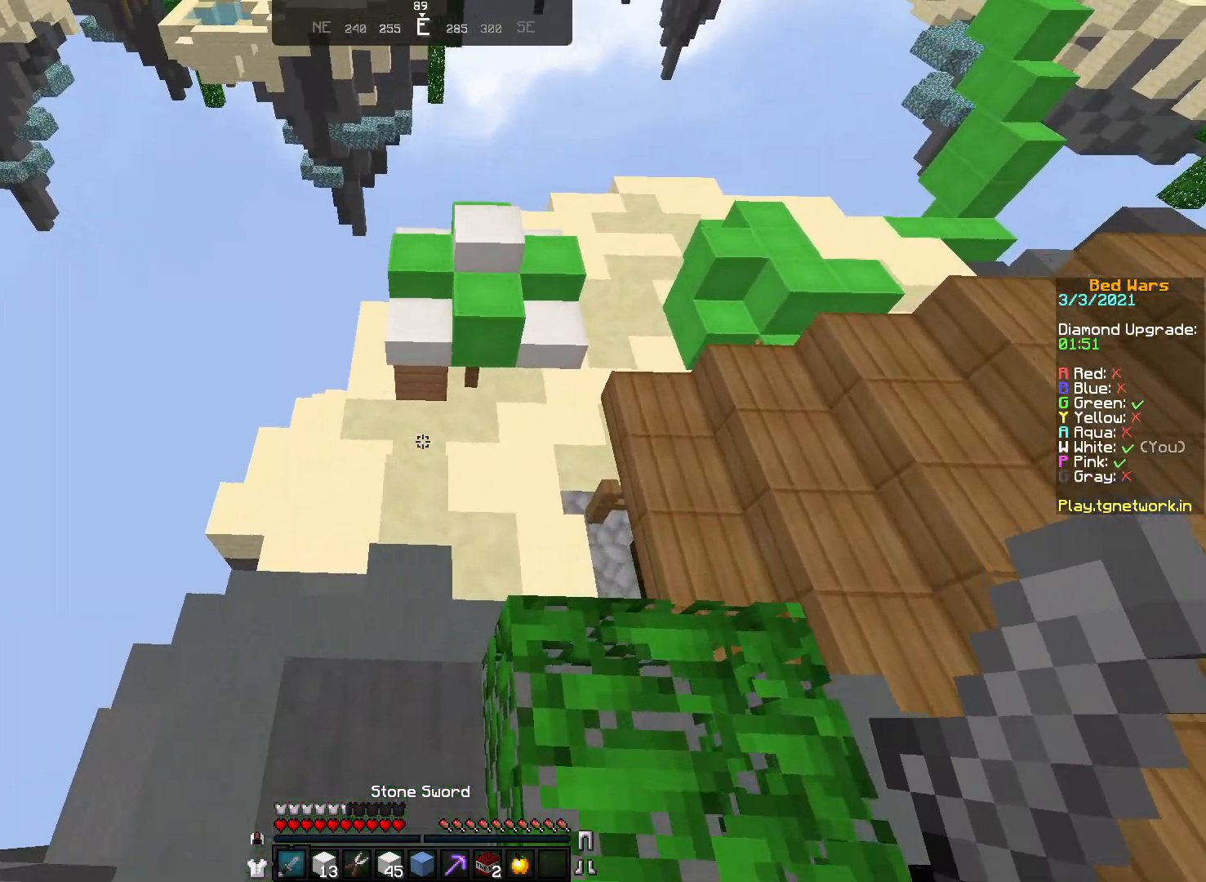
{"keys": ["w"], "mouse": [], "events": [[317, "a", "down"], [483, "a", "up"]]}
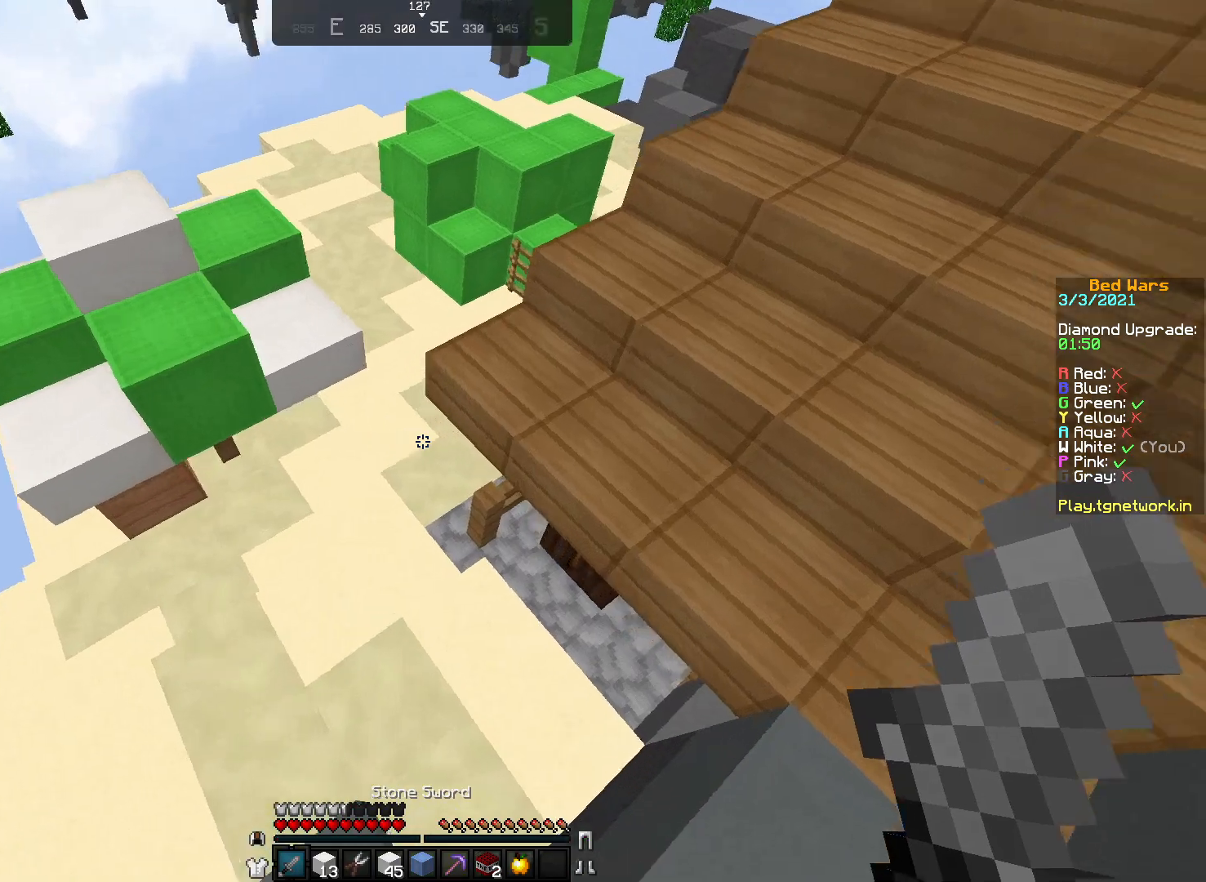
{"keys": ["w"], "mouse": [], "events": []}
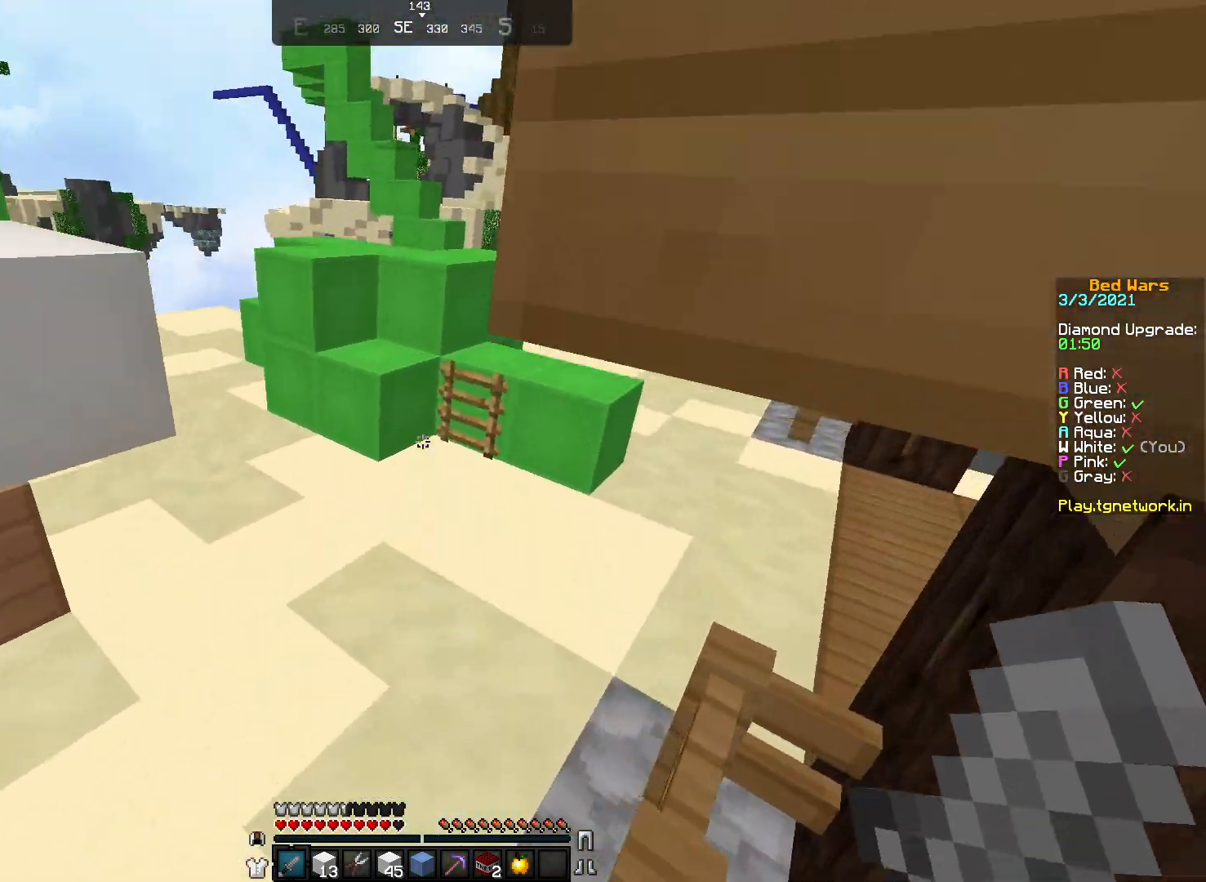
{"keys": ["a", "w"], "mouse": ["left"], "events": [[367, "a", "down"], [417, "mouse_left", "down"]]}
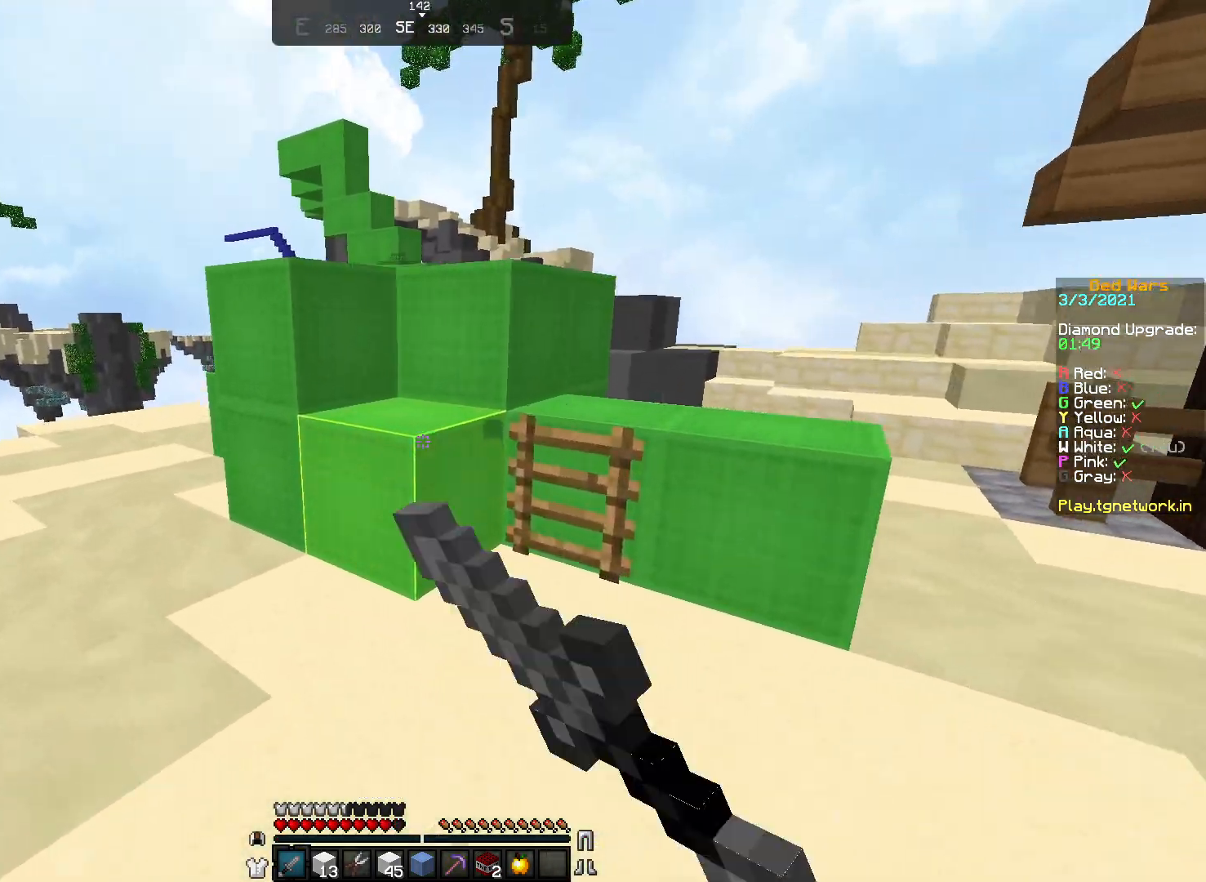
{"keys": ["a", "w"], "mouse": ["left"], "events": []}
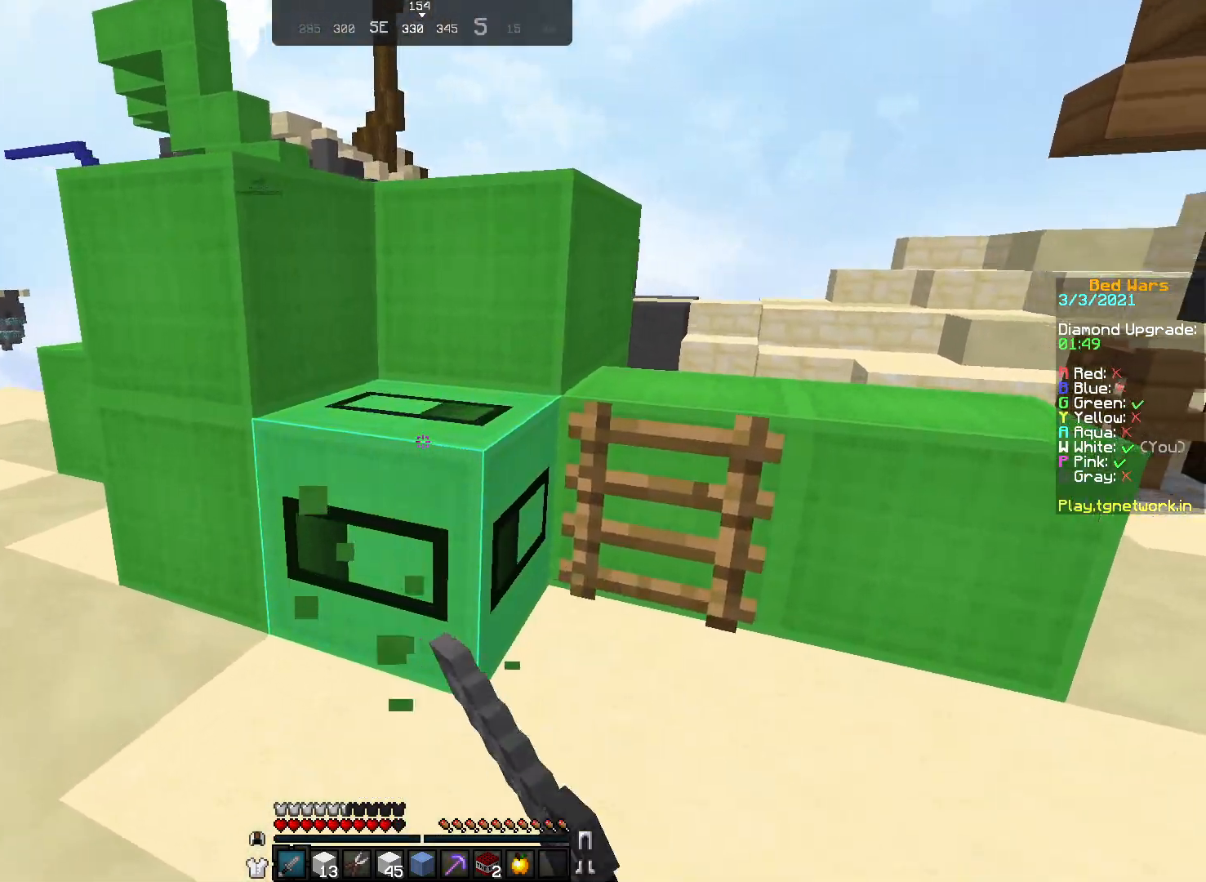
{"keys": [], "mouse": ["left"], "events": [[167, "w", "up"], [317, "a", "up"]]}
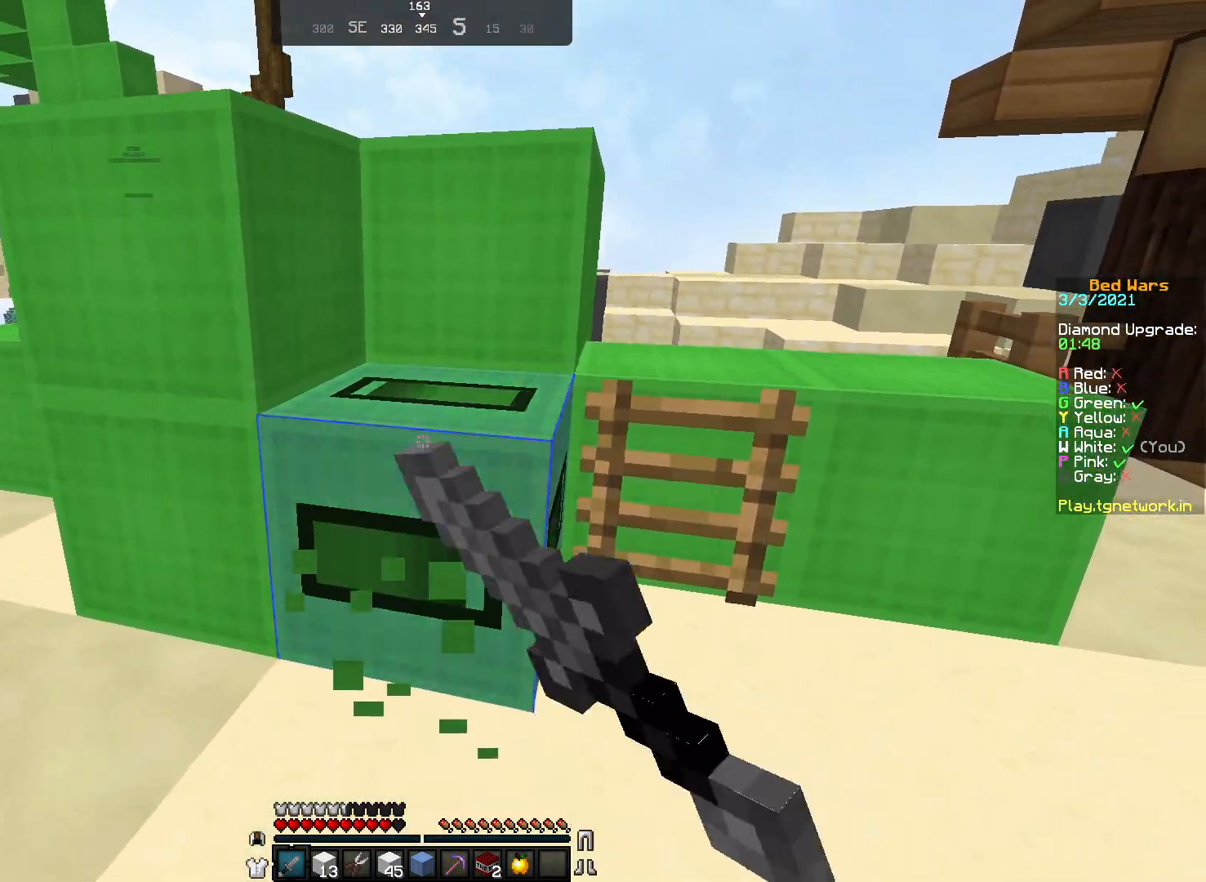
{"keys": [], "mouse": ["left"], "events": []}
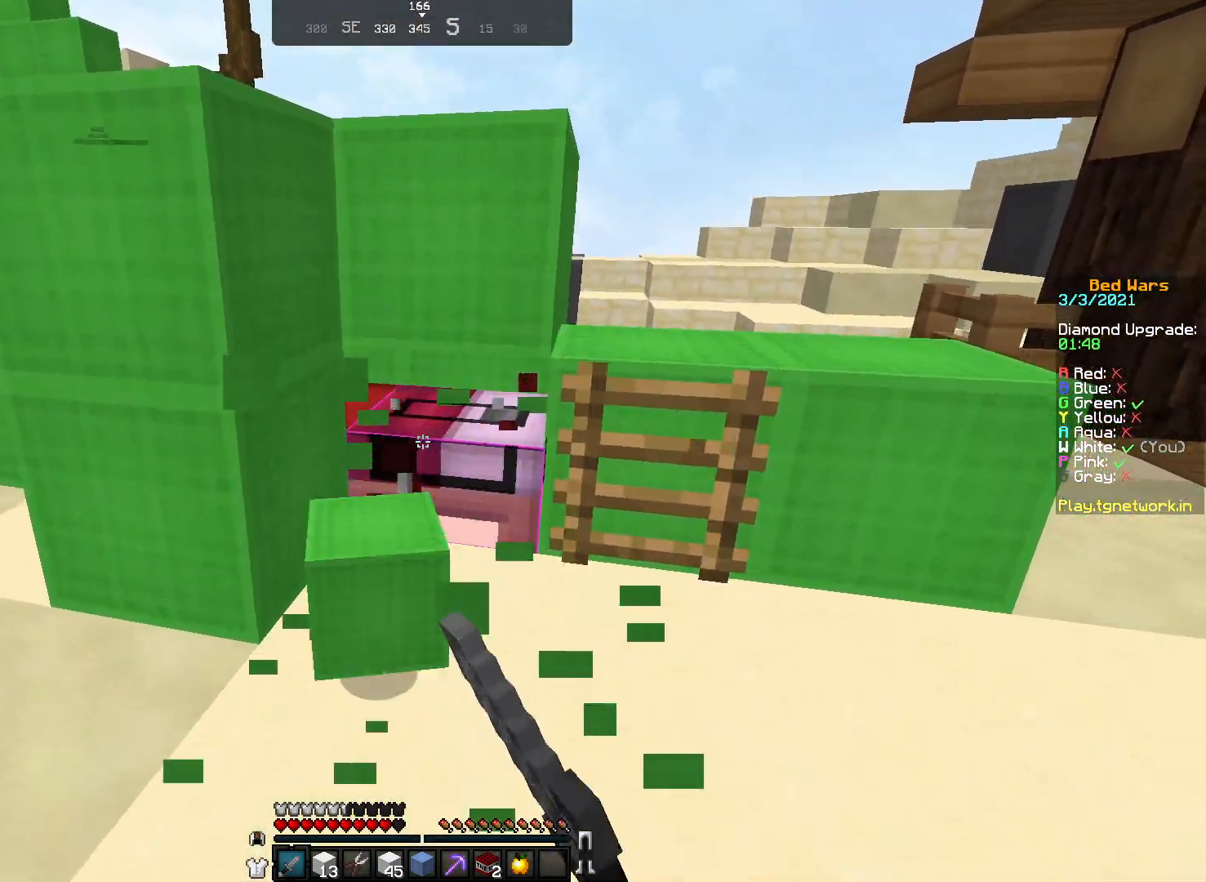
{"keys": ["w"], "mouse": ["left"], "events": [[417, "w", "down"]]}
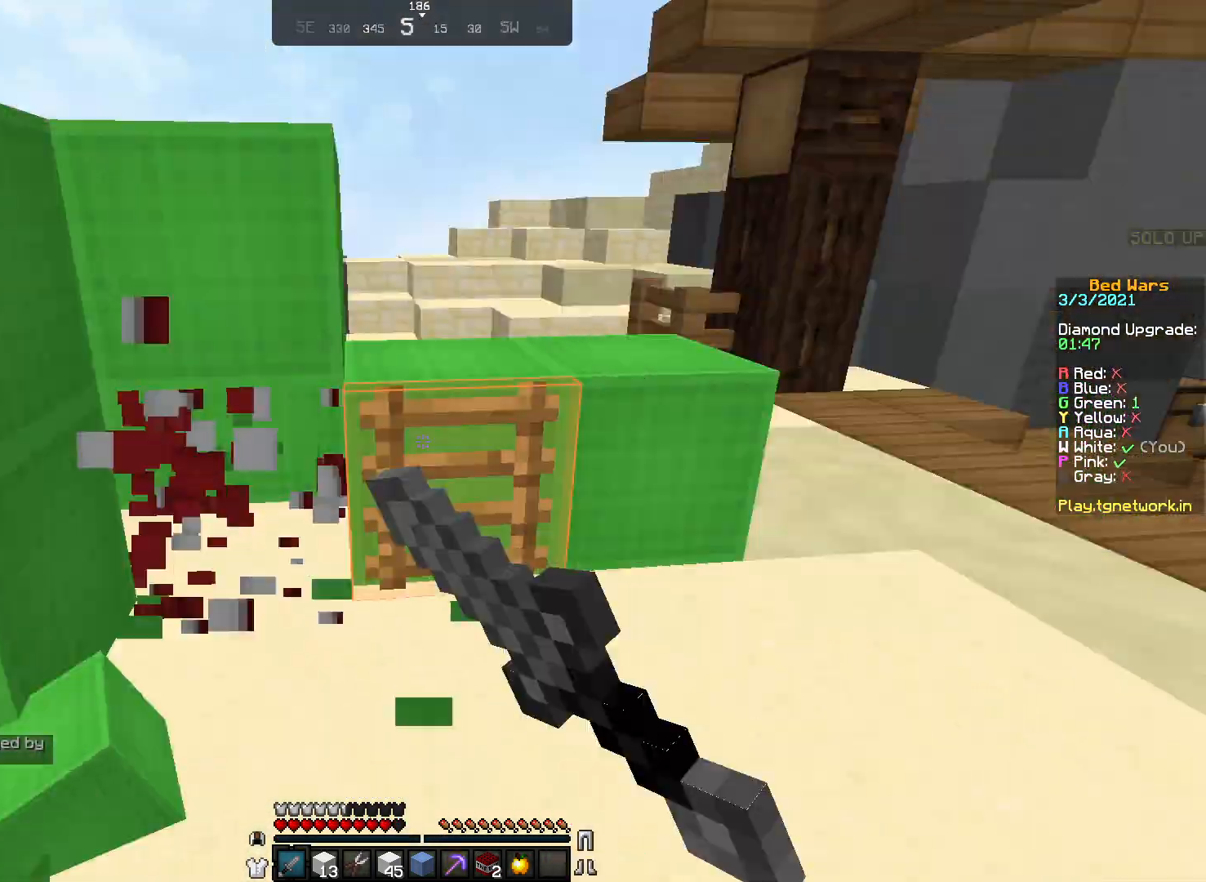
{"keys": ["a", "w"], "mouse": [], "events": [[33, "mouse_left", "up"], [417, "a", "down"]]}
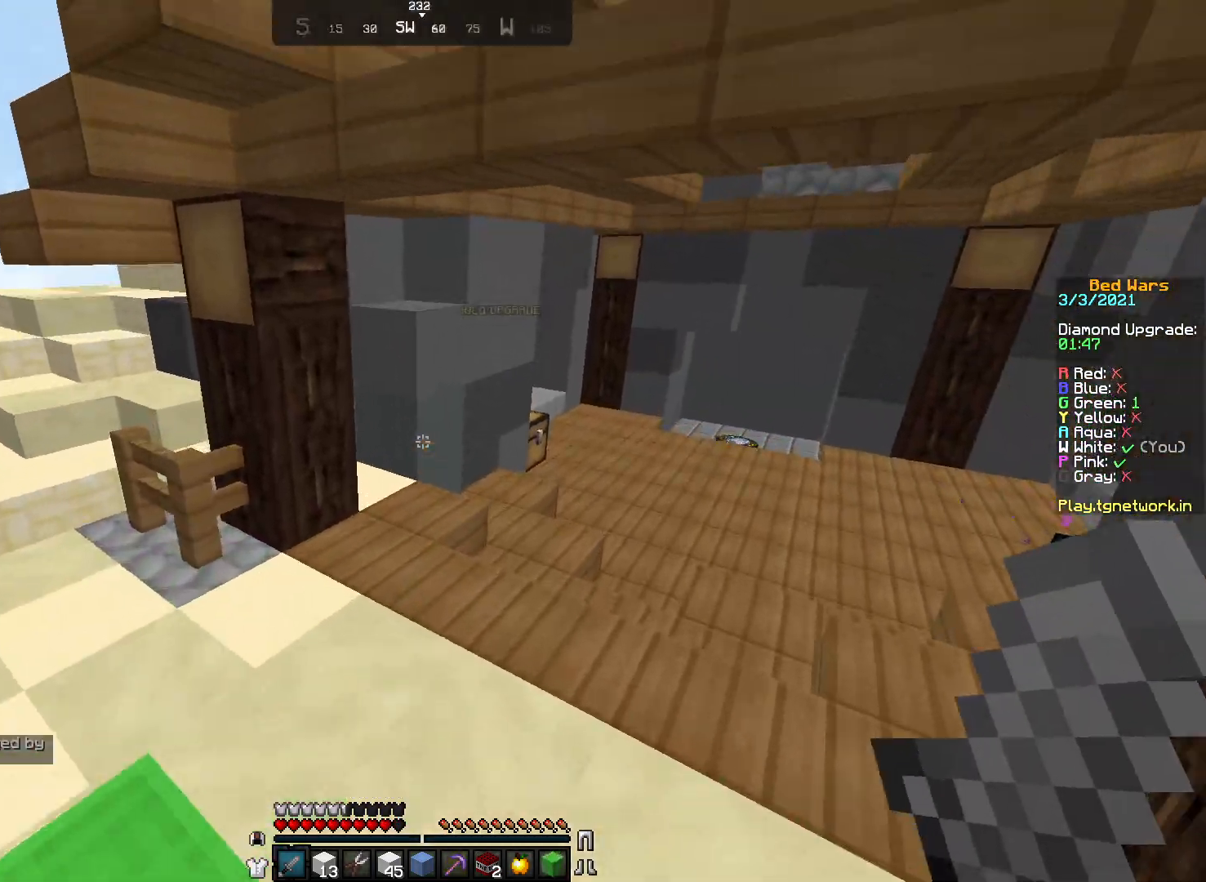
{"keys": ["w"], "mouse": [], "events": [[117, "a", "up"], [167, "a", "down"], [233, "a", "up"]]}
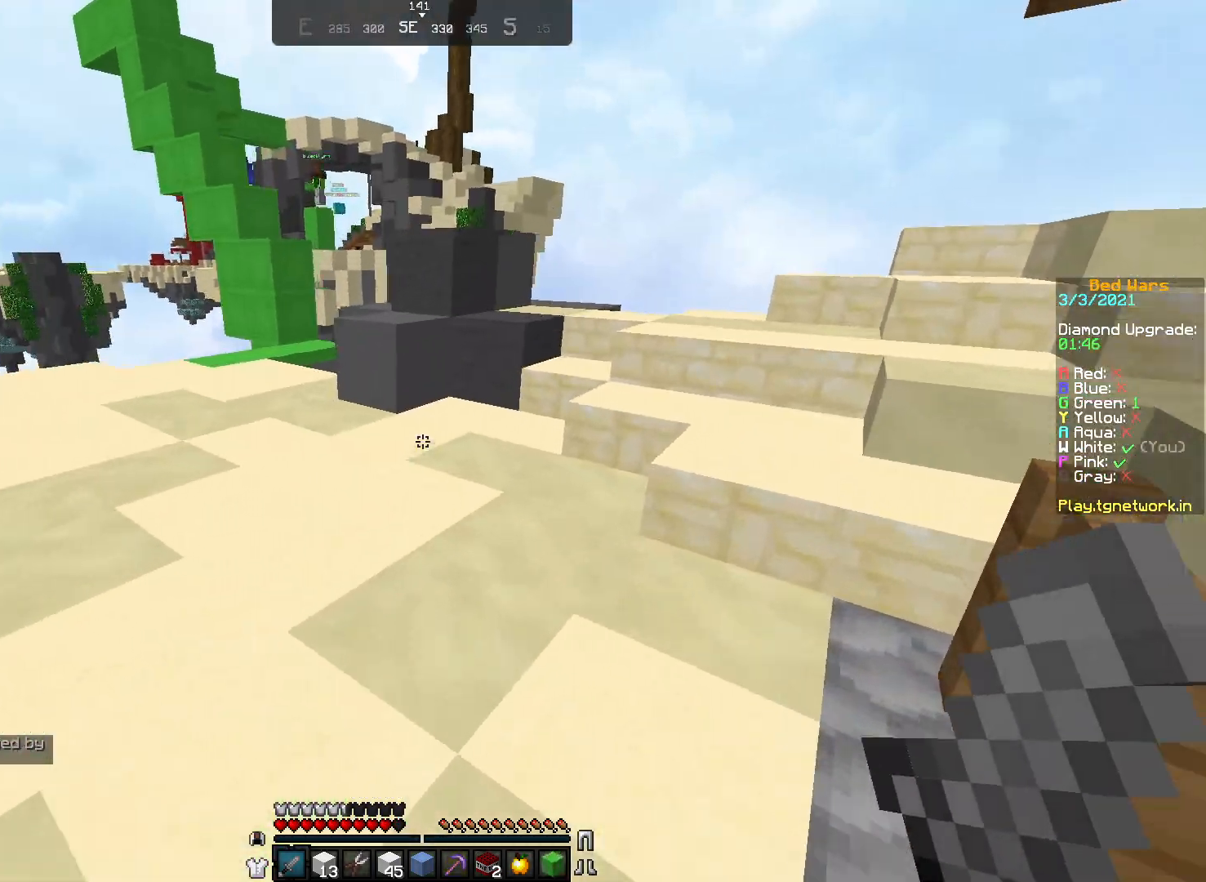
{"keys": ["a", "w"], "mouse": ["left"], "events": [[233, "a", "down"], [283, "mouse_left", "down"], [433, "mouse_left", "up"], [483, "mouse_left", "down"]]}
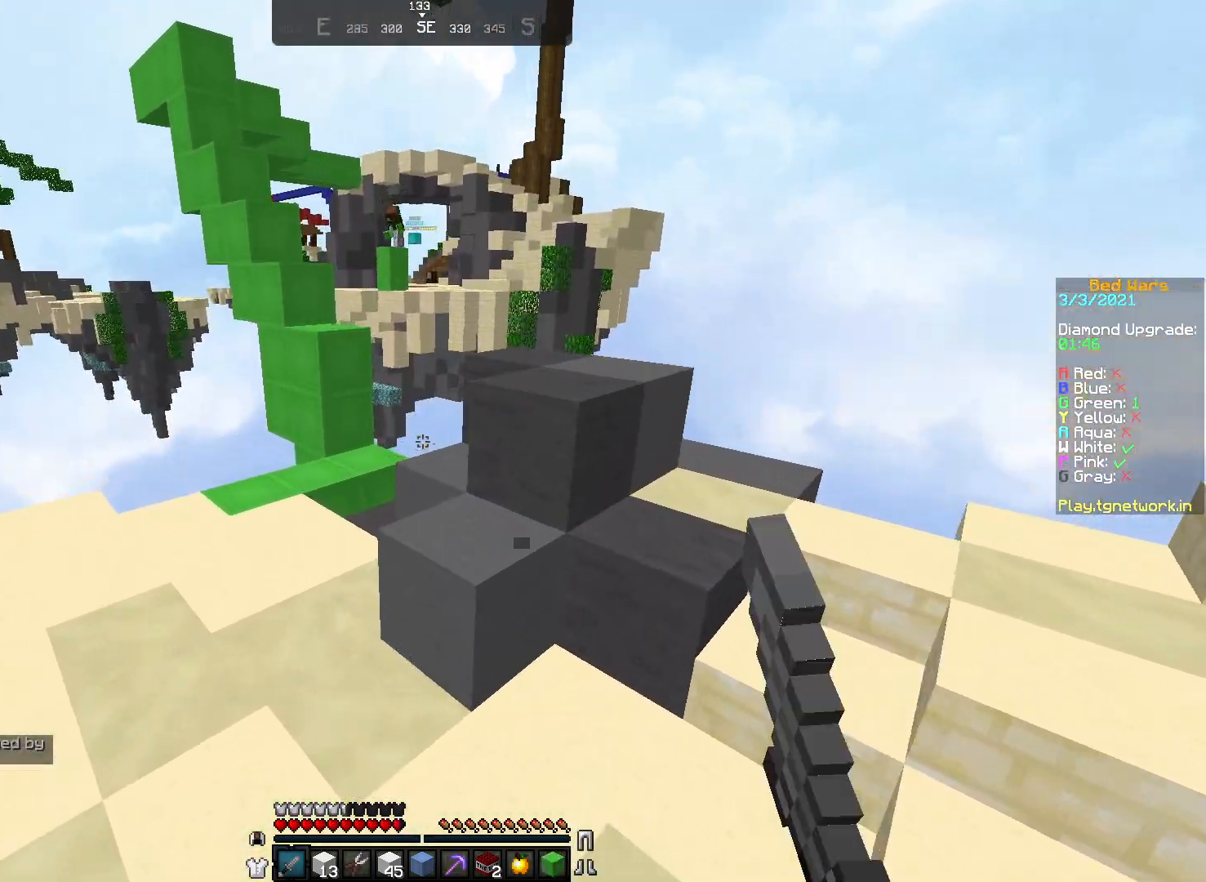
{"keys": ["w"], "mouse": [], "events": [[117, "mouse_left", "up"], [167, "a", "up"]]}
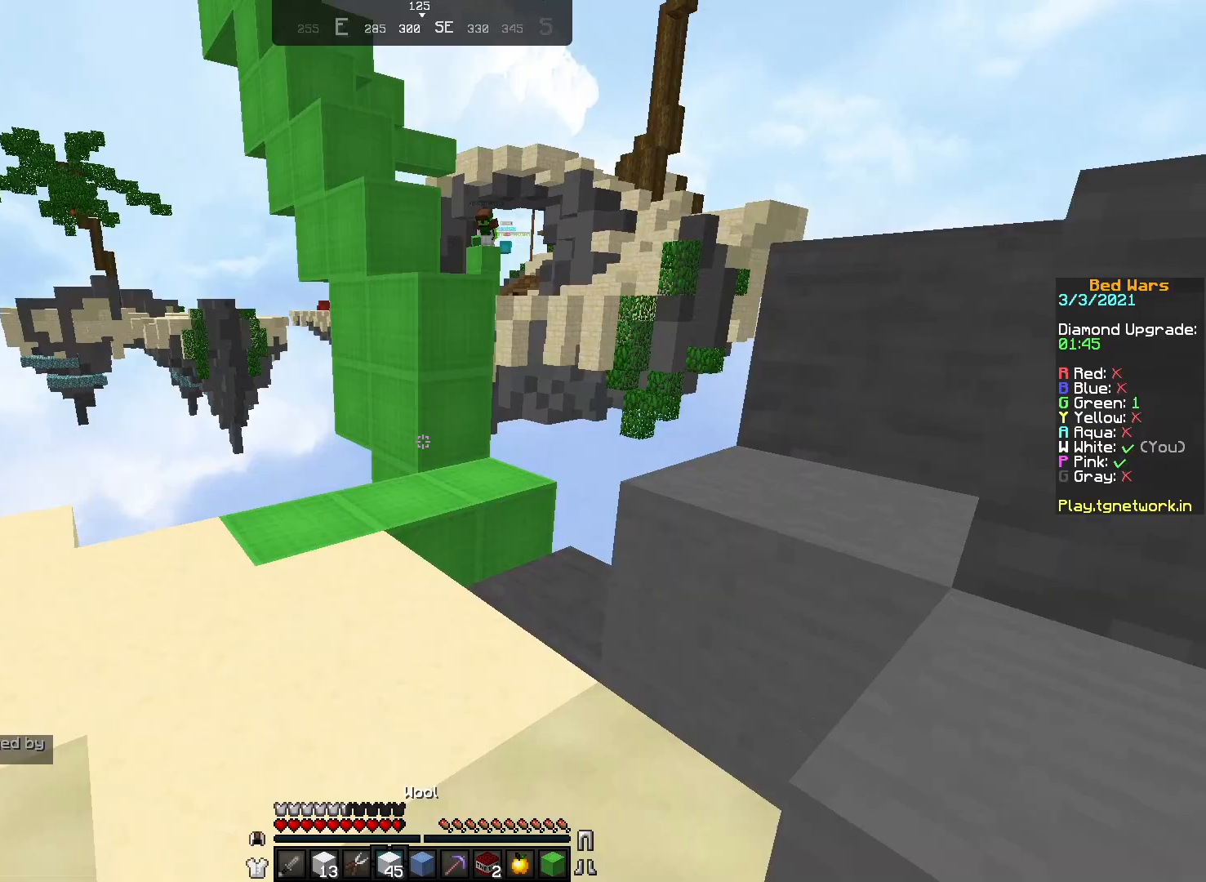
{"keys": ["a"], "mouse": ["right"], "events": [[83, "mouse_right", "down"], [183, "mouse_right", "up"], [183, "w", "up"], [267, "mouse_right", "down"], [317, "a", "down"], [367, "mouse_right", "up"], [433, "mouse_right", "down"]]}
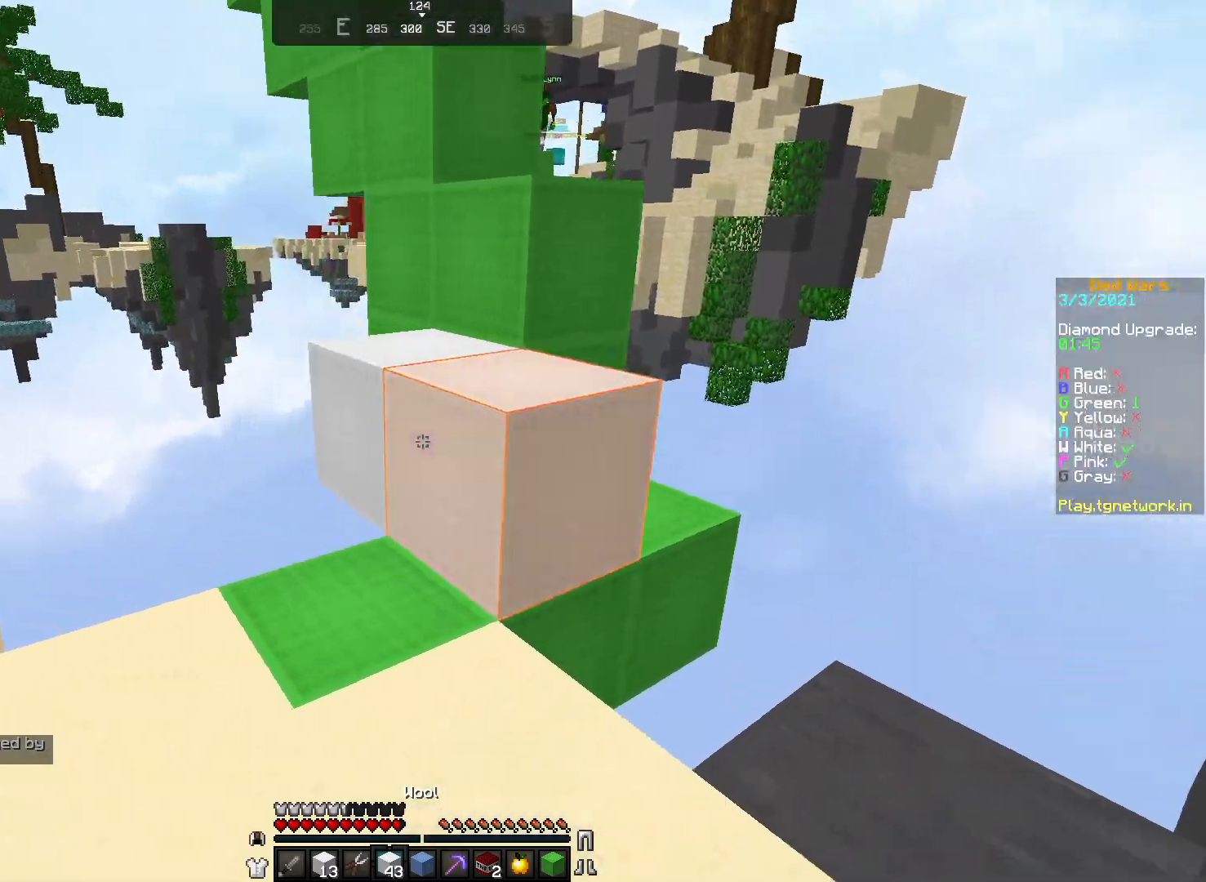
{"keys": ["w"], "mouse": [], "events": [[17, "mouse_right", "up"], [83, "mouse_right", "down"], [133, "a", "up"], [133, "w", "down"], [183, "mouse_right", "up"], [233, "mouse_right", "down"], [283, "mouse_right", "up"]]}
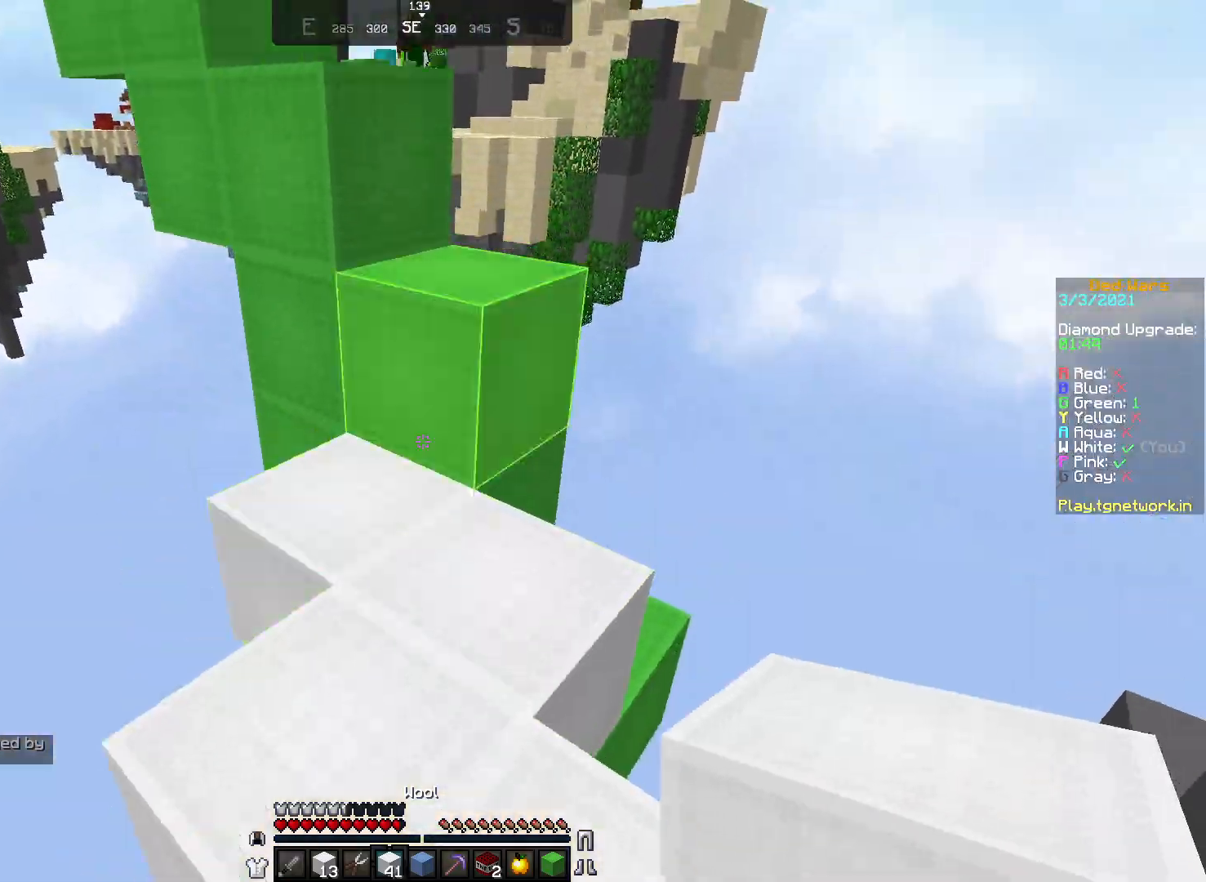
{"keys": ["w"], "mouse": [], "events": []}
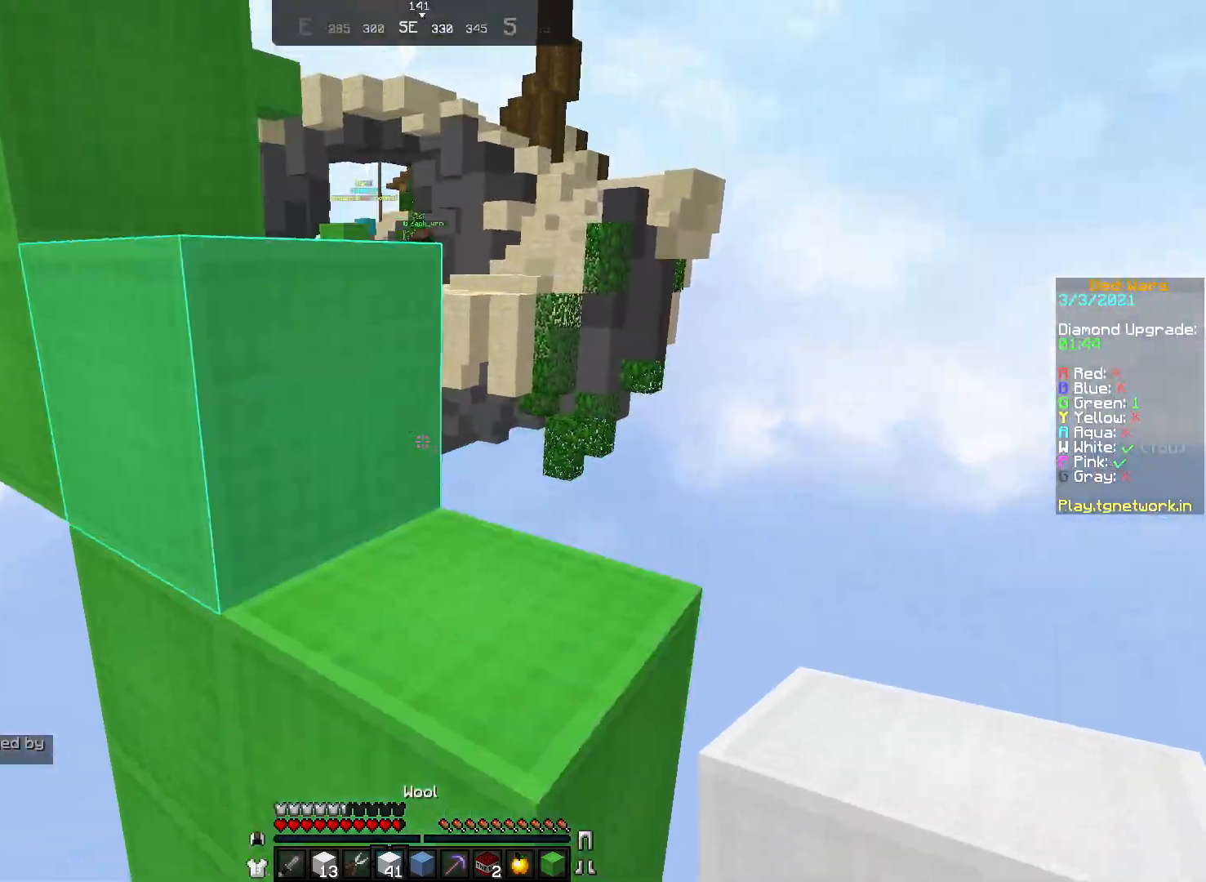
{"keys": ["w"], "mouse": [], "events": []}
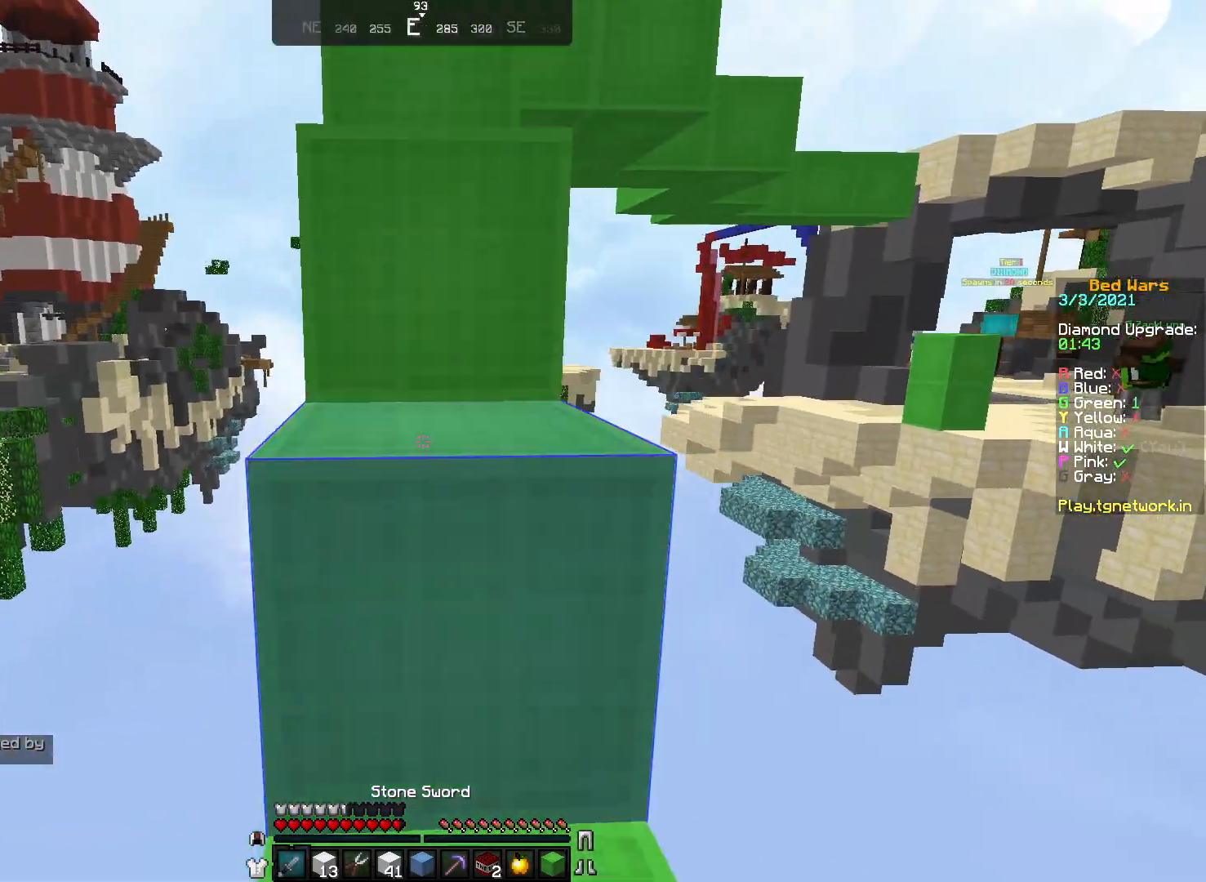
{"keys": ["w"], "mouse": [], "events": [[433, "mouse_left", "down"], [483, "mouse_left", "up"]]}
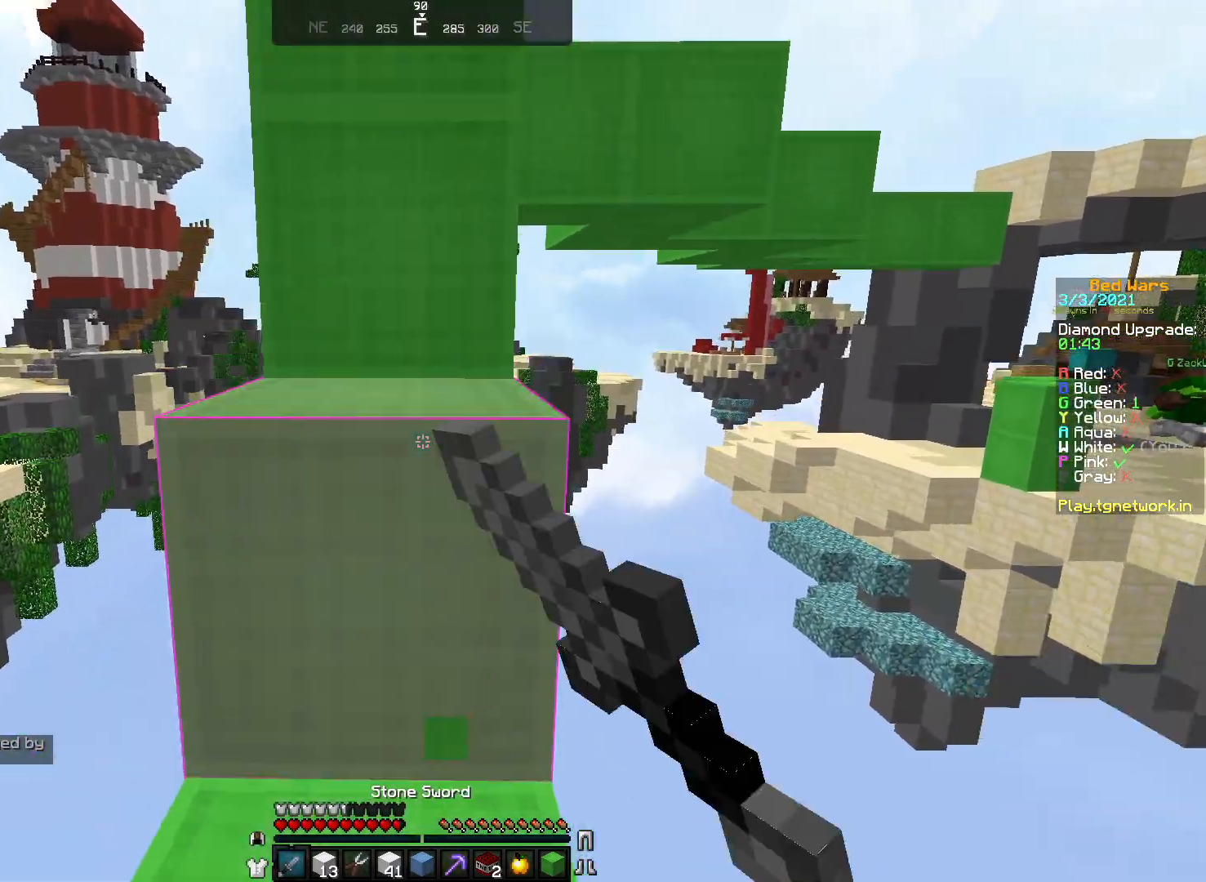
{"keys": ["w"], "mouse": [], "events": [[83, "mouse_left", "down"], [183, "mouse_left", "up"]]}
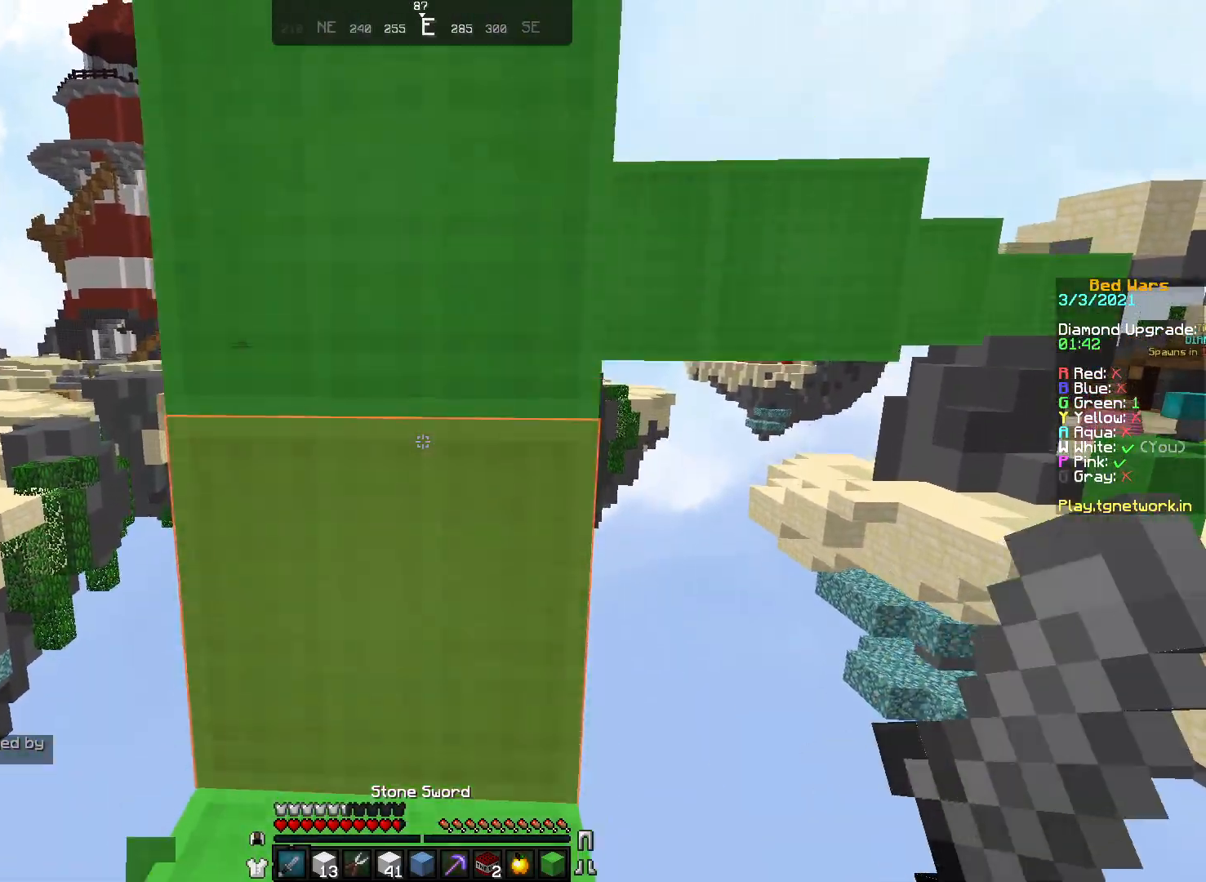
{"keys": ["w"], "mouse": [], "events": []}
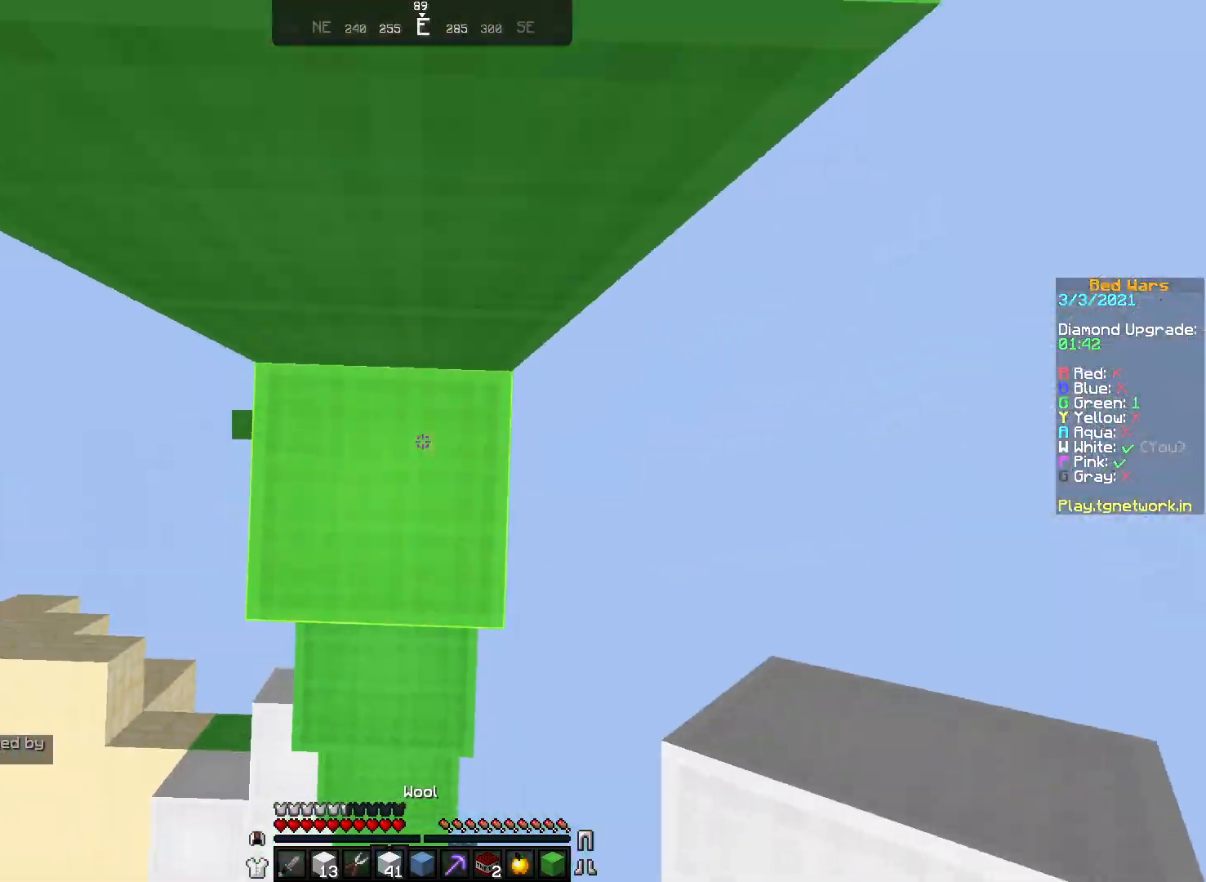
{"keys": ["w"], "mouse": [], "events": [[183, "mouse_right", "down"], [267, "mouse_right", "up"]]}